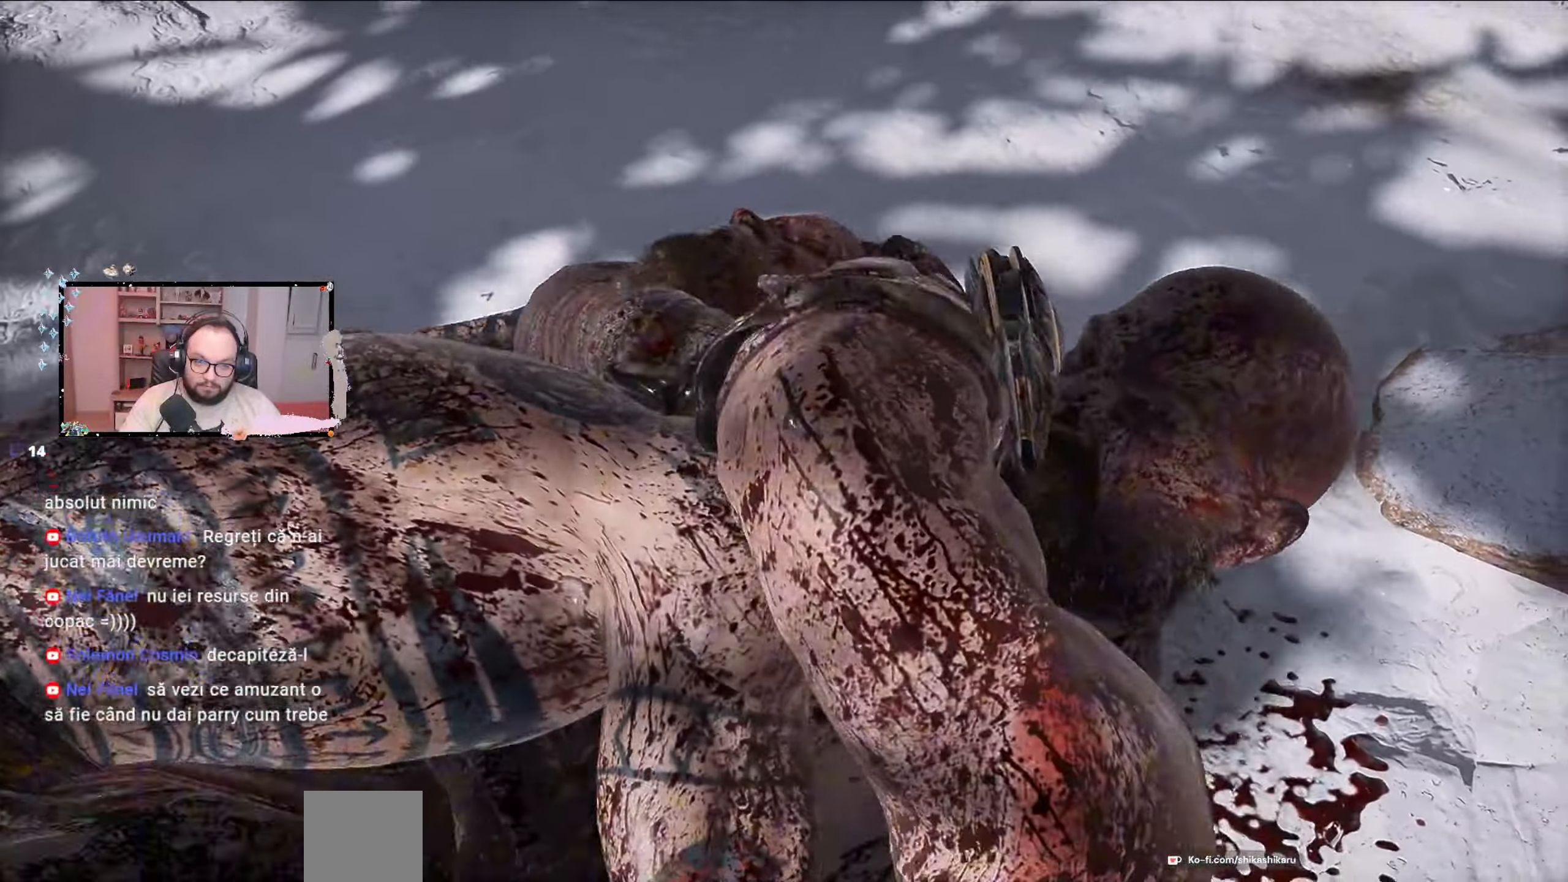
Gameplay with a controller (Xbox layout); each line is a JSON object with the inputs held at the frame after it. "events" lists button and stick changes between this image and that frame as [ms after this image, input, new state], when the widget could be followed in between.
{"buttons": ["R1"], "left_stick": "center", "right_stick": "center", "events": [[467, "R1", "down"]]}
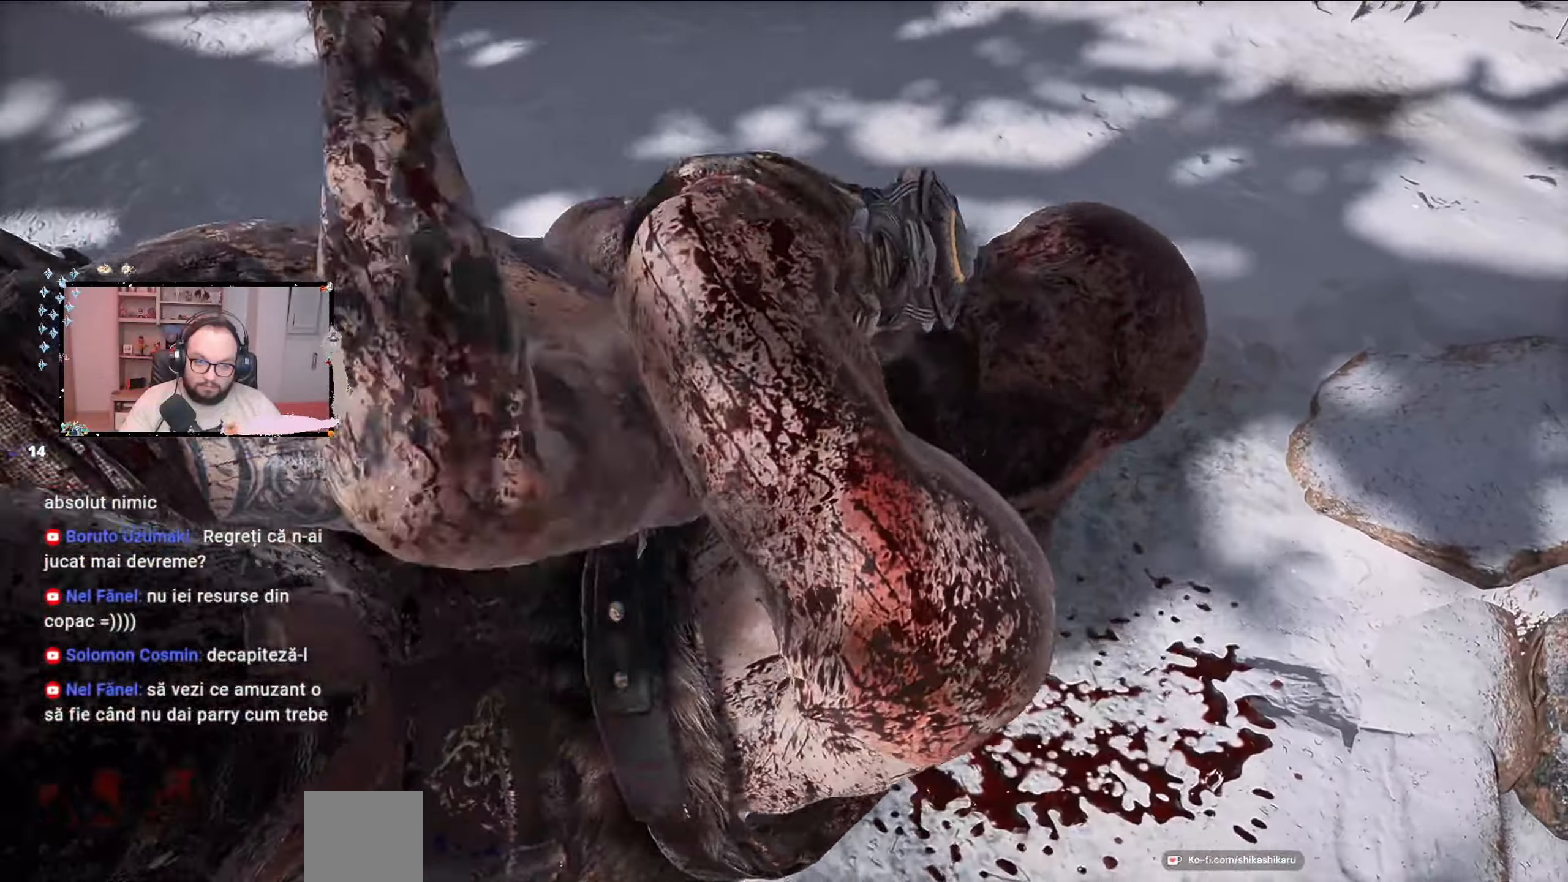
{"buttons": ["L1", "R1"], "left_stick": "center", "right_stick": "center", "events": [[167, "L1", "down"], [333, "L2", "down"], [433, "R1", "up"], [467, "L2", "up"], [500, "R1", "down"]]}
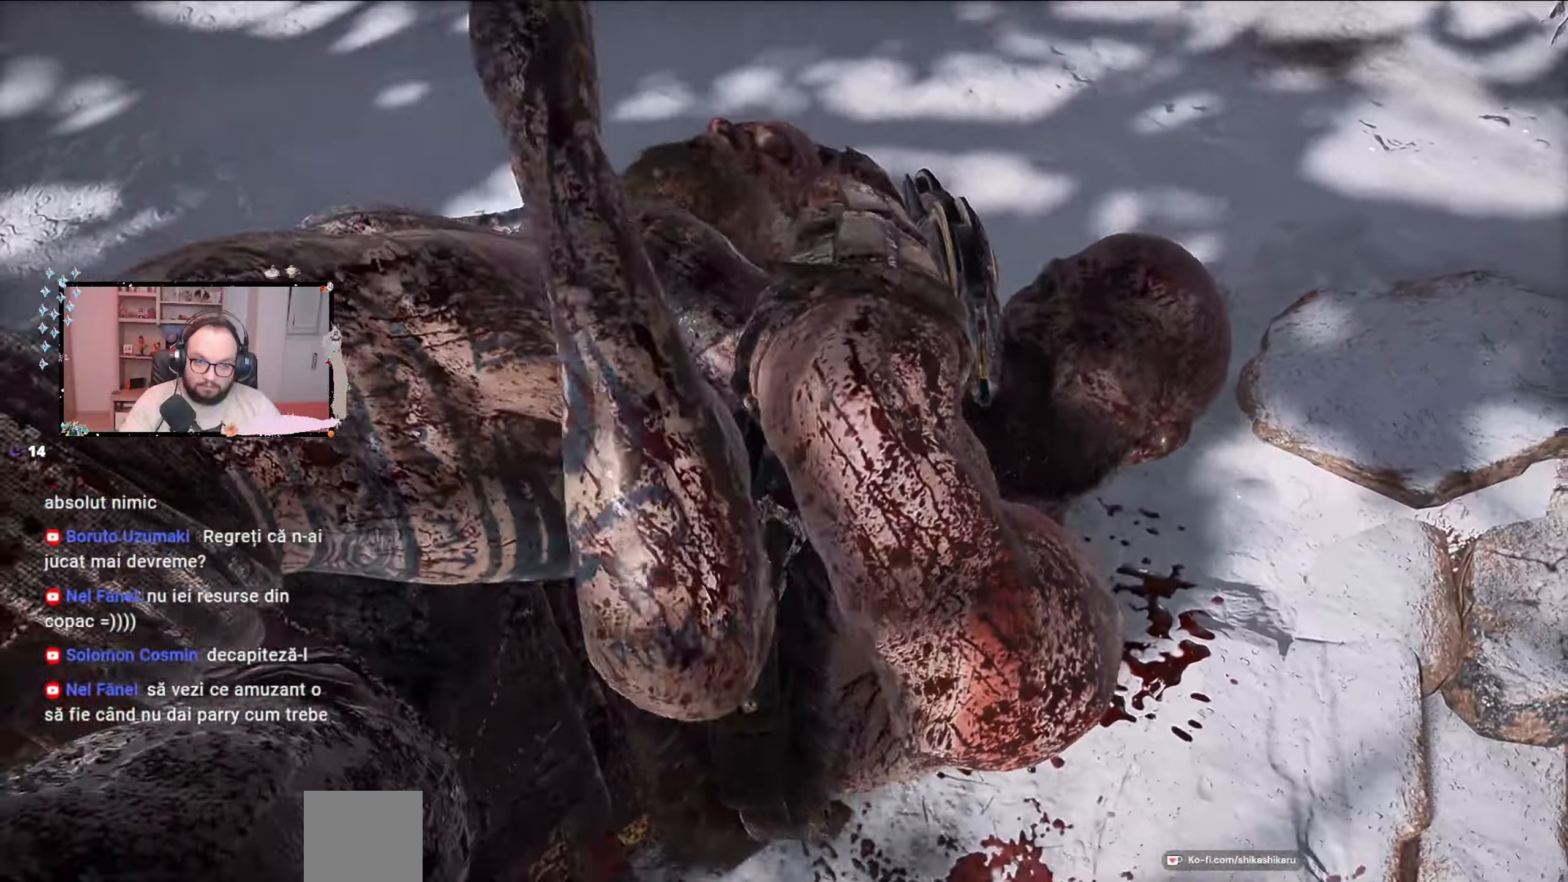
{"buttons": ["R1"], "left_stick": "center", "right_stick": "center", "events": [[133, "L1", "up"]]}
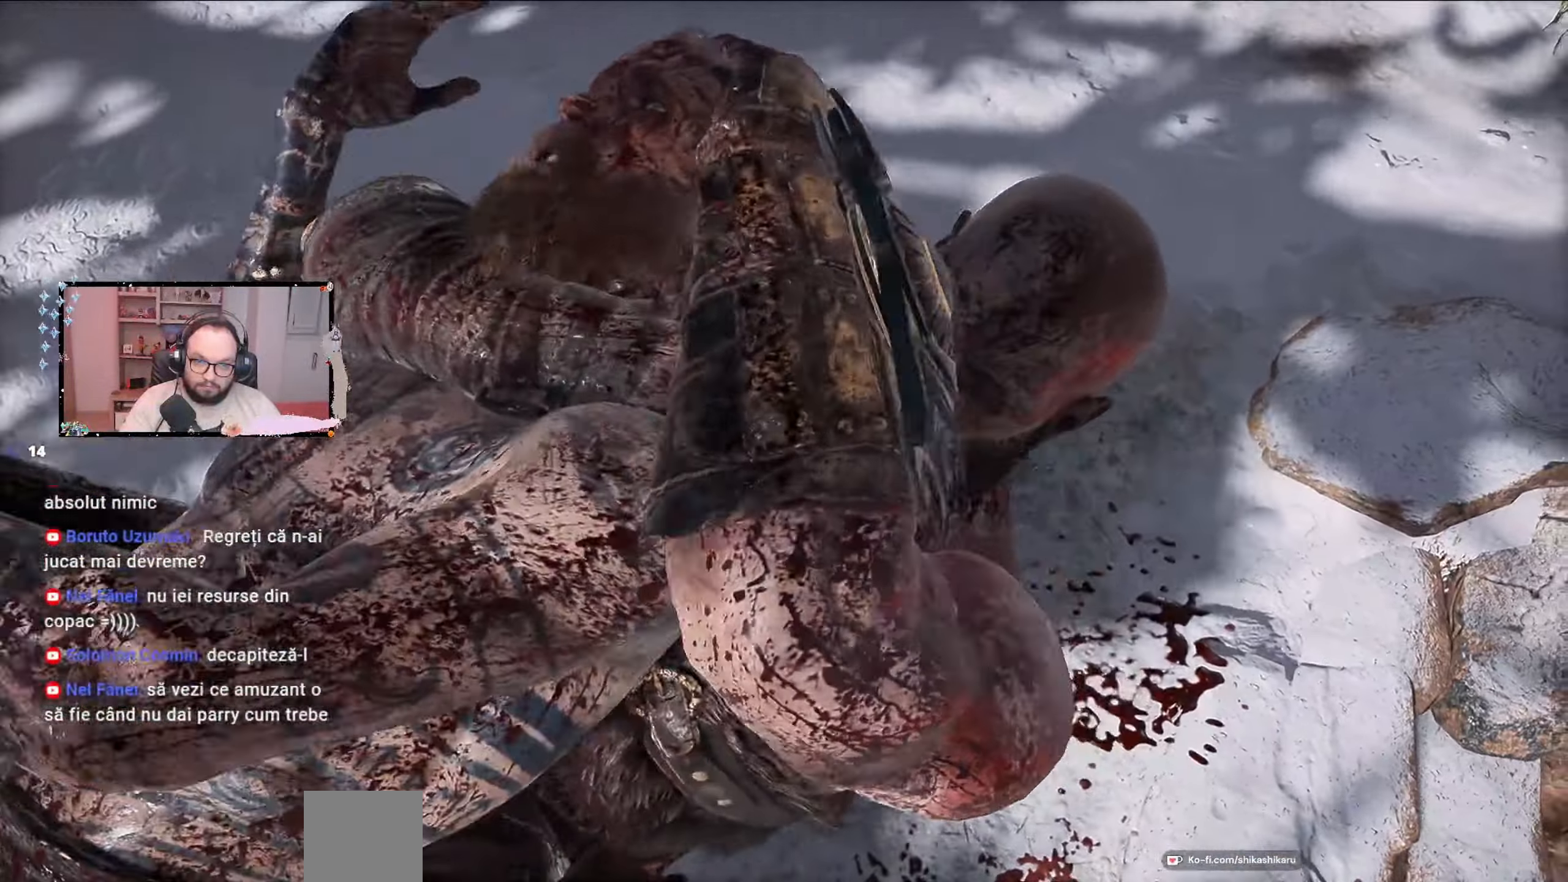
{"buttons": [], "left_stick": "center", "right_stick": "center", "events": [[33, "R1", "up"], [67, "R1", "down"], [433, "R1", "up"]]}
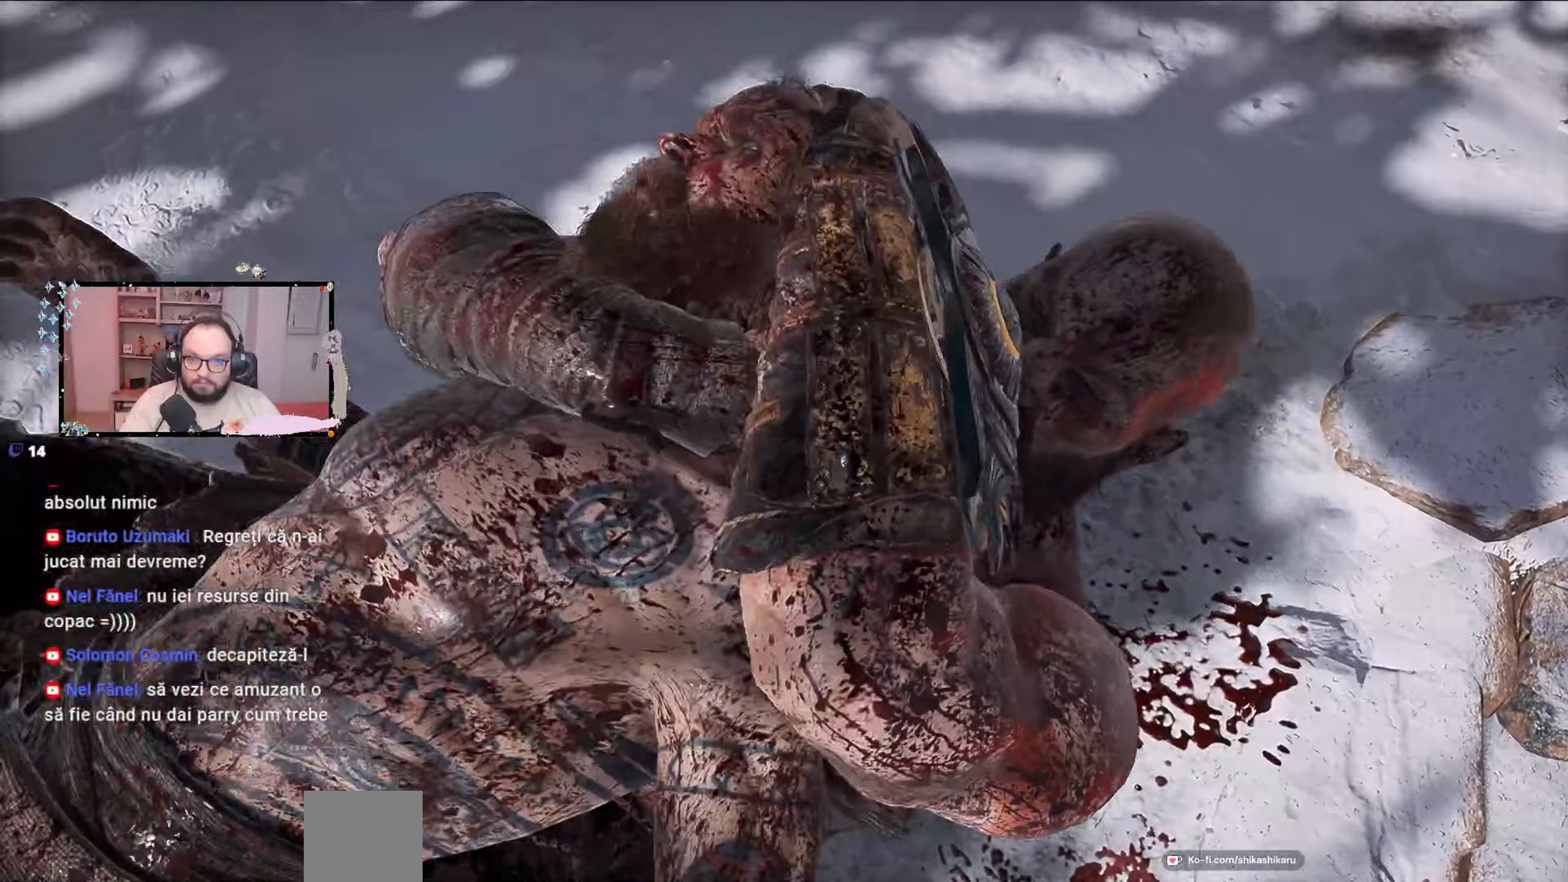
{"buttons": [], "left_stick": "center", "right_stick": "center", "events": []}
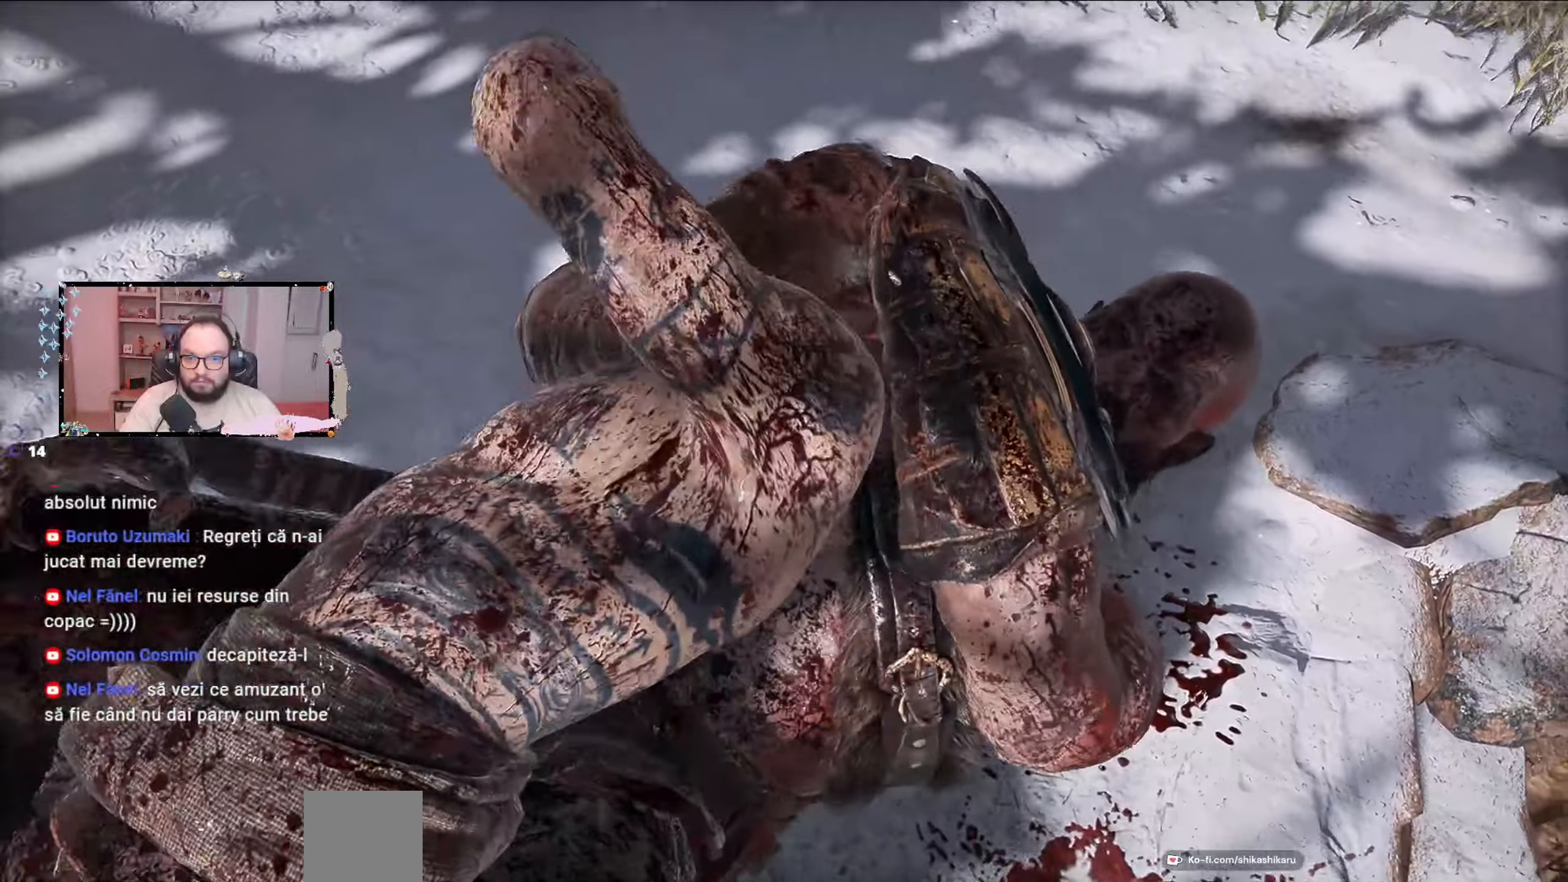
{"buttons": [], "left_stick": "center", "right_stick": "center", "events": []}
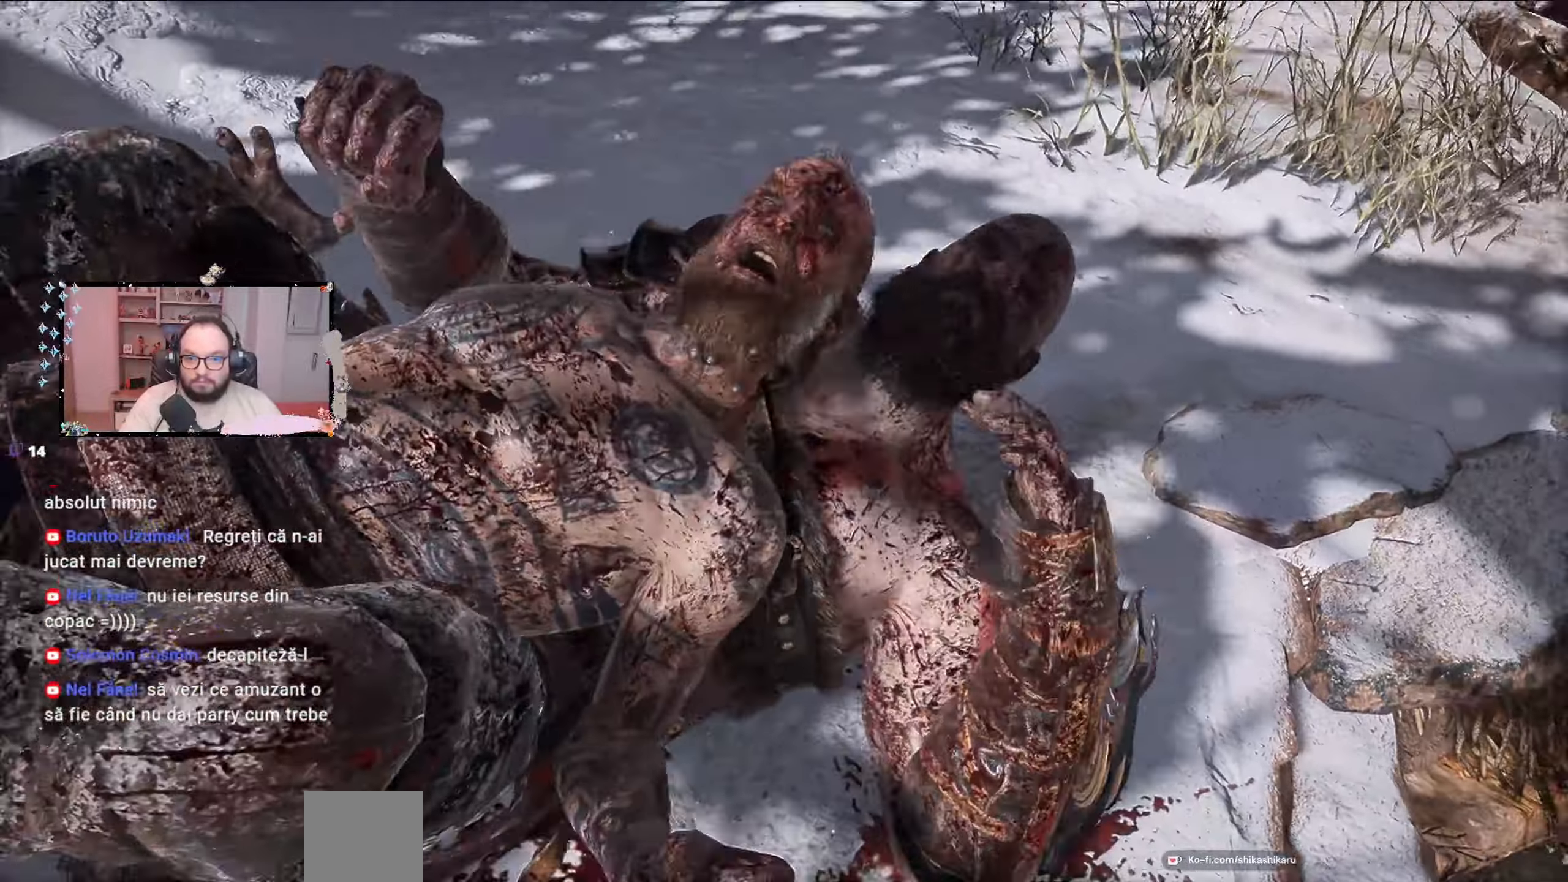
{"buttons": [], "left_stick": "center", "right_stick": "center", "events": []}
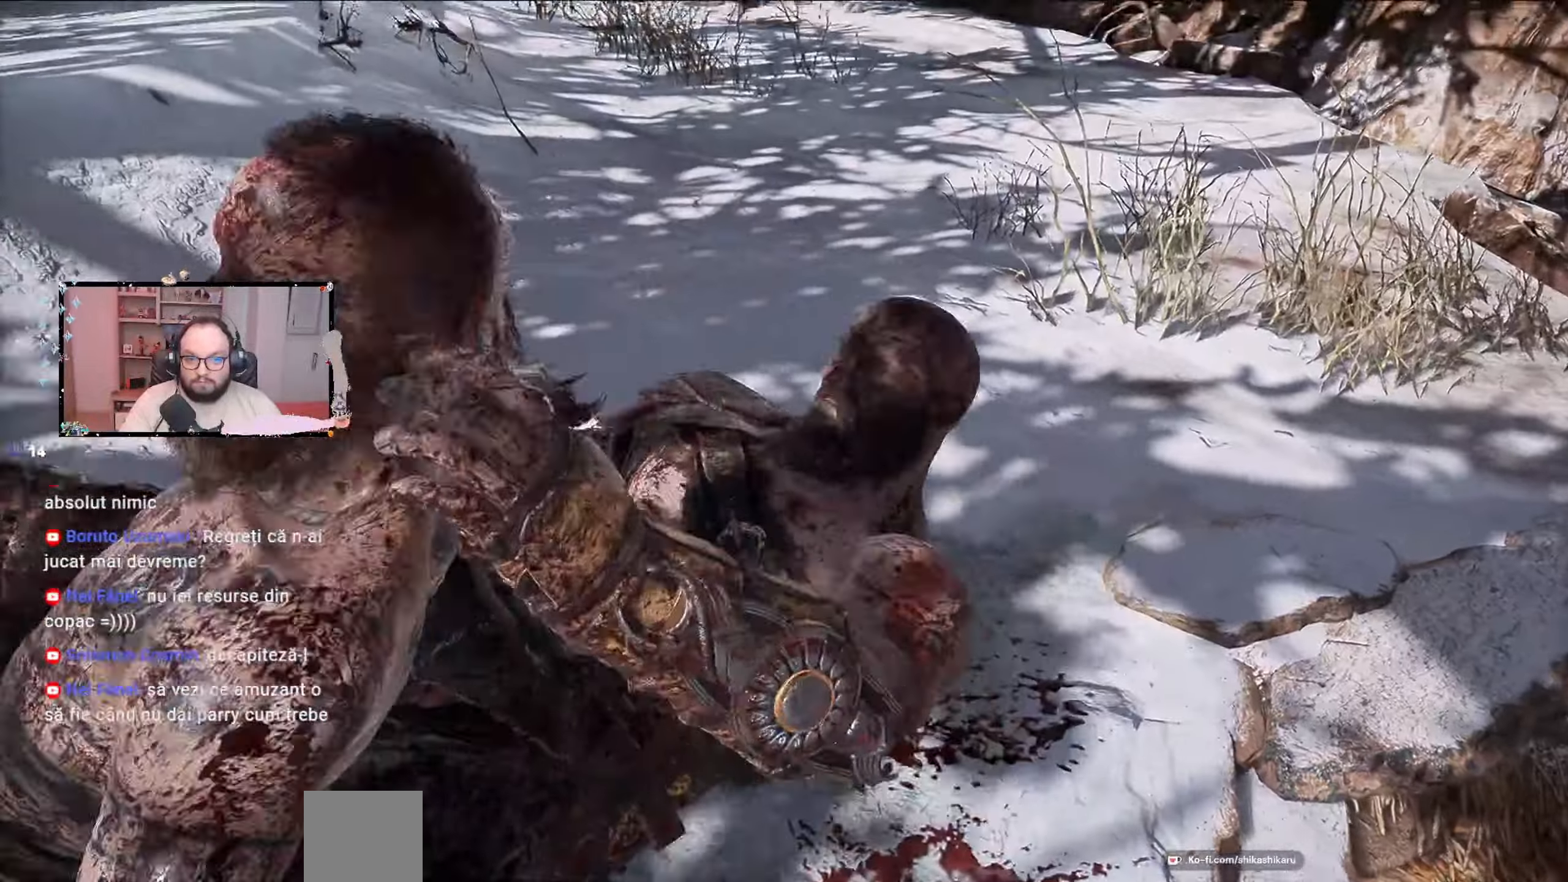
{"buttons": [], "left_stick": "center", "right_stick": "center", "events": []}
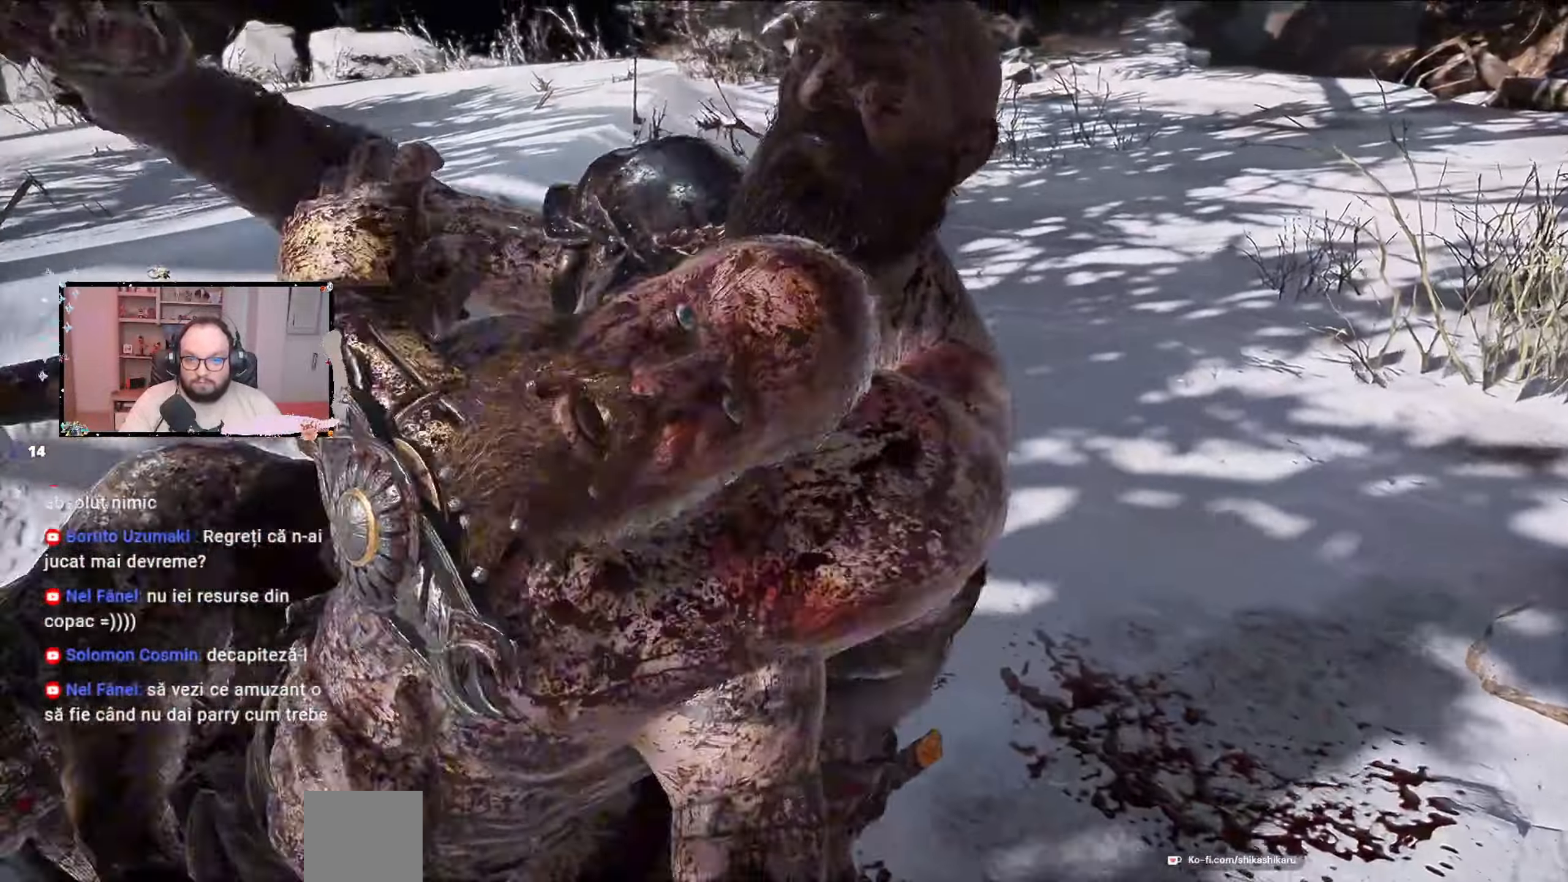
{"buttons": [], "left_stick": "center", "right_stick": "center"}
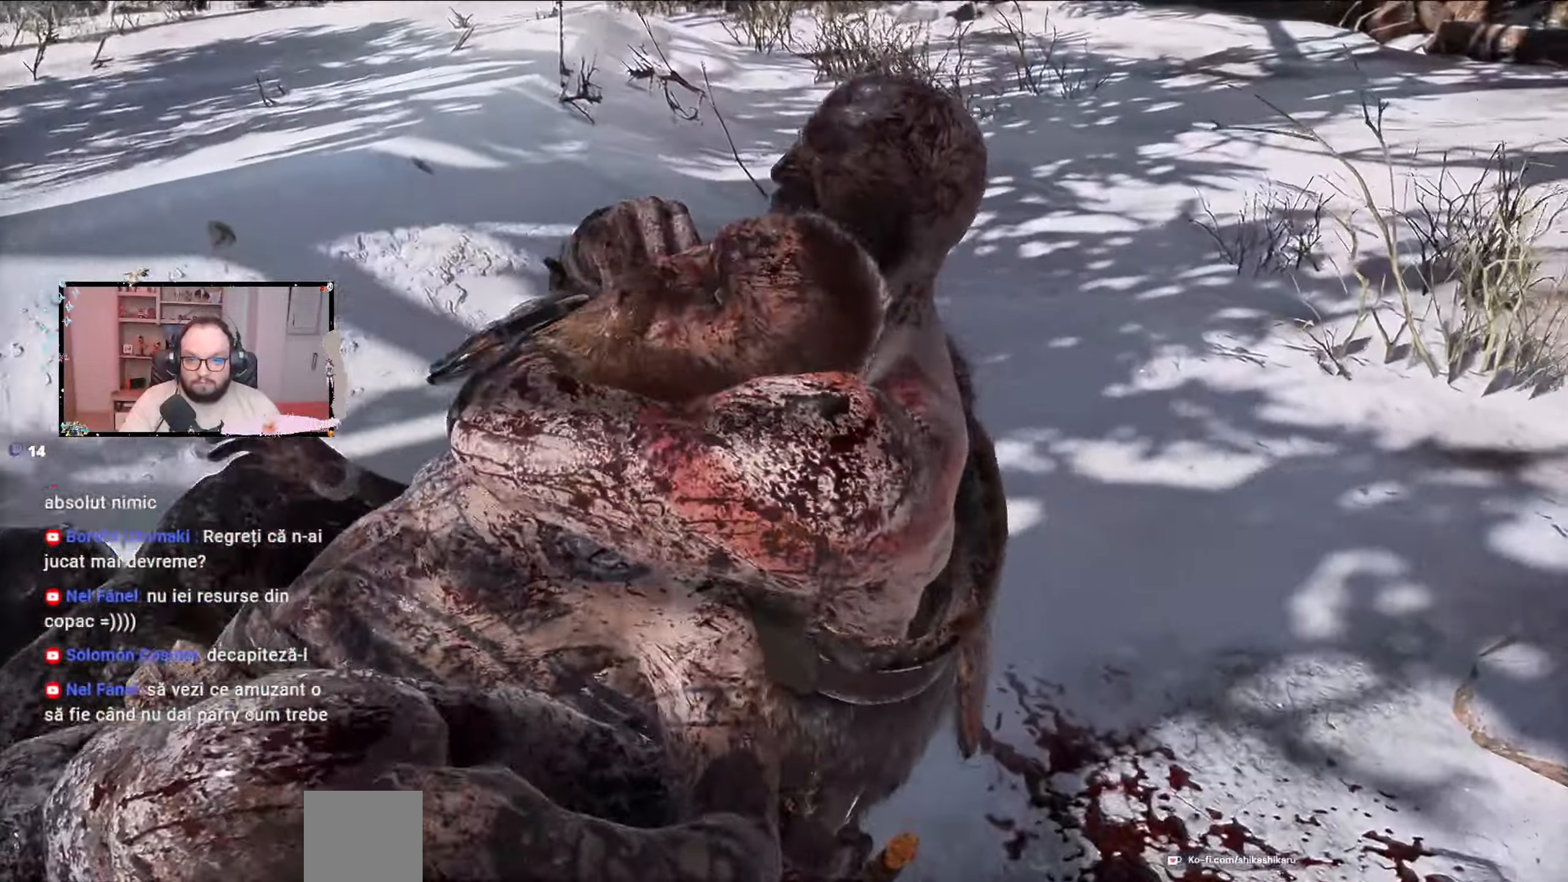
{"buttons": ["R1"], "left_stick": "center", "right_stick": "center", "events": [[400, "R1", "down"]]}
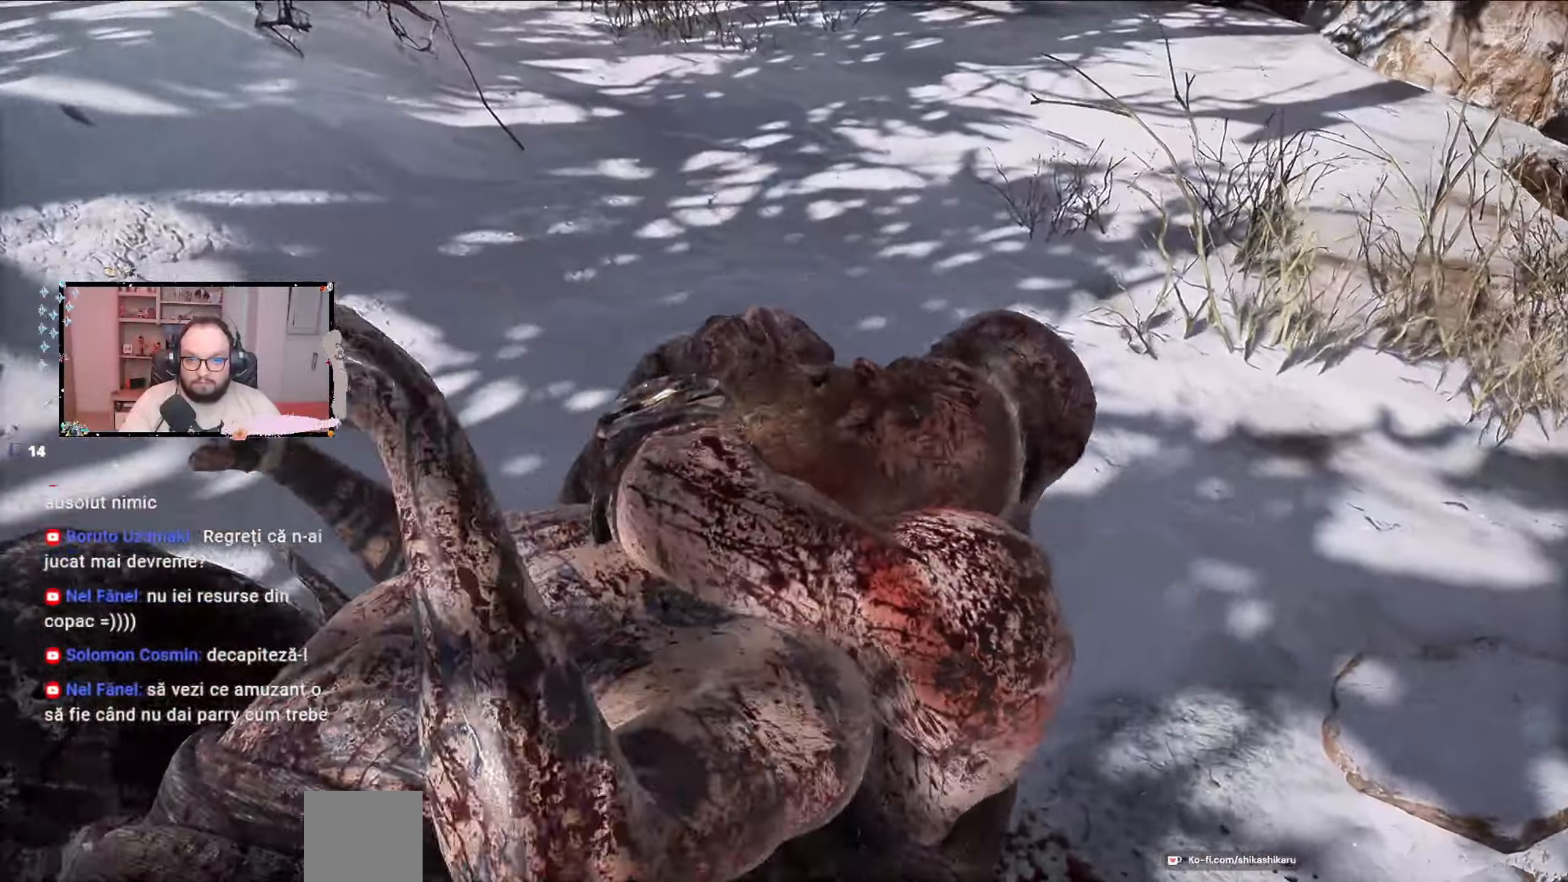
{"buttons": [], "left_stick": "center", "right_stick": "center", "events": [[33, "R1", "up"], [167, "R1", "down"], [267, "R1", "up"], [333, "R1", "down"], [433, "R1", "up"]]}
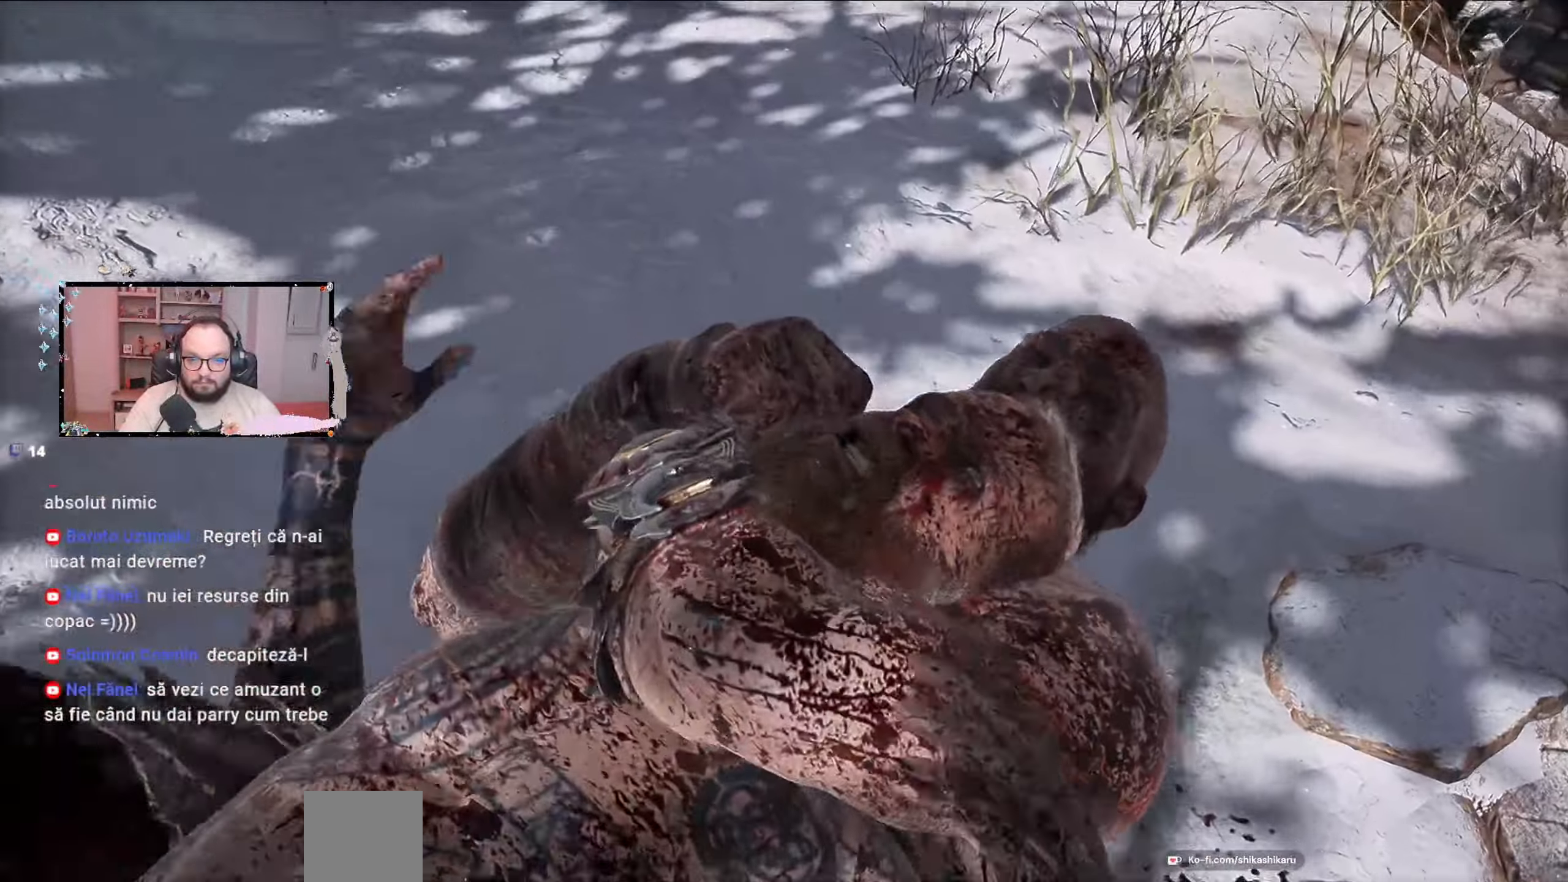
{"buttons": ["R1"], "left_stick": "center", "right_stick": "center", "events": [[33, "R1", "down"], [100, "R1", "up"], [133, "R1", "down"], [167, "R1", "up"], [200, "R1", "down"], [400, "R1", "up"], [467, "R1", "down"]]}
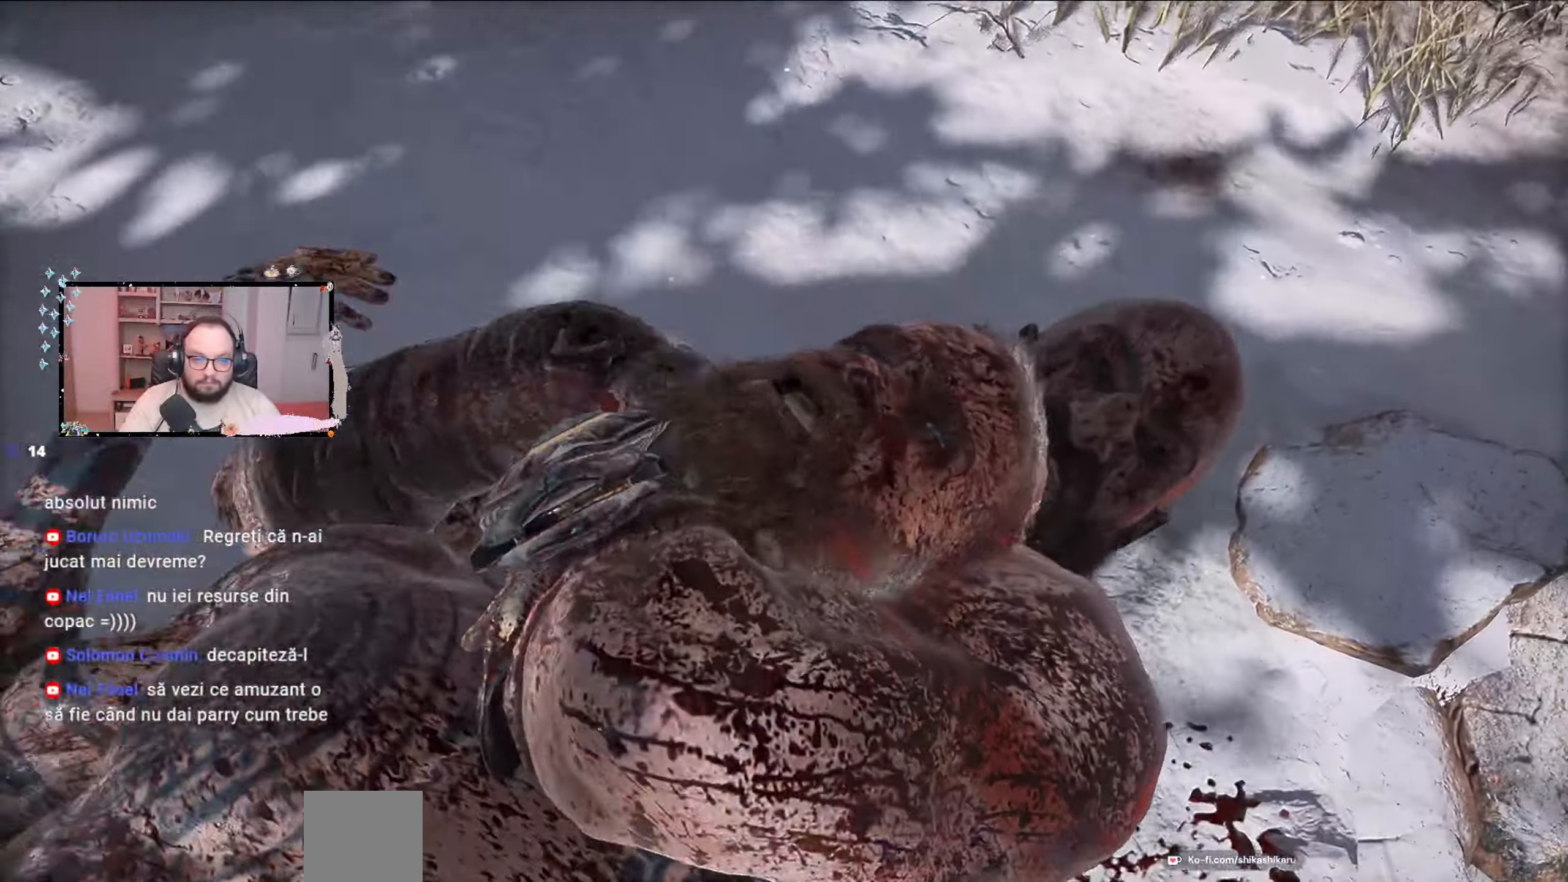
{"buttons": [], "left_stick": "center", "right_stick": "center", "events": [[67, "R1", "up"]]}
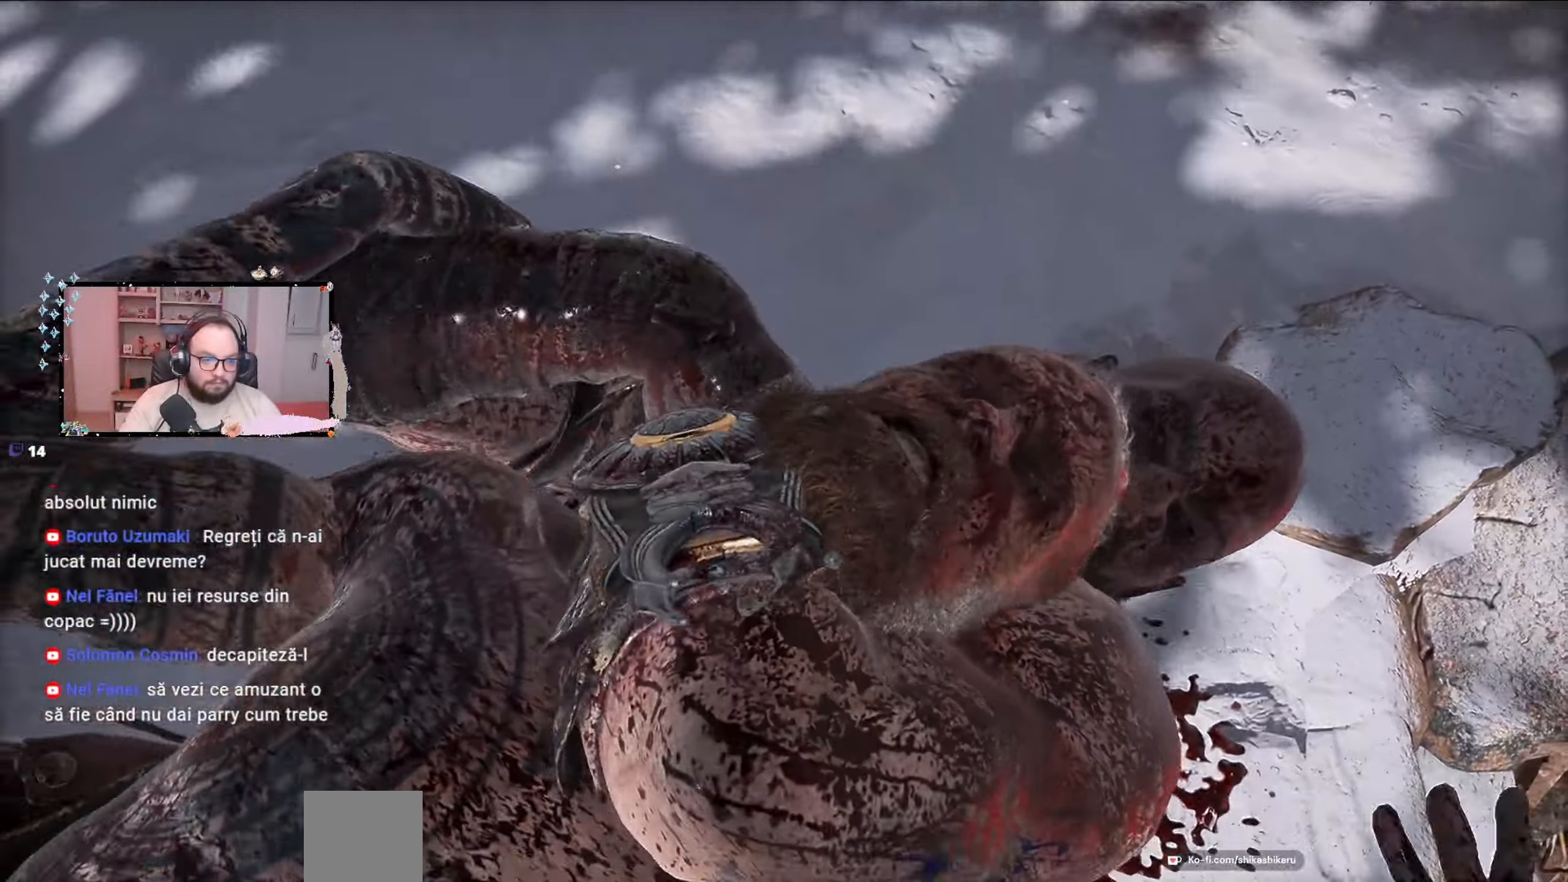
{"buttons": [], "left_stick": "center", "right_stick": "center", "events": []}
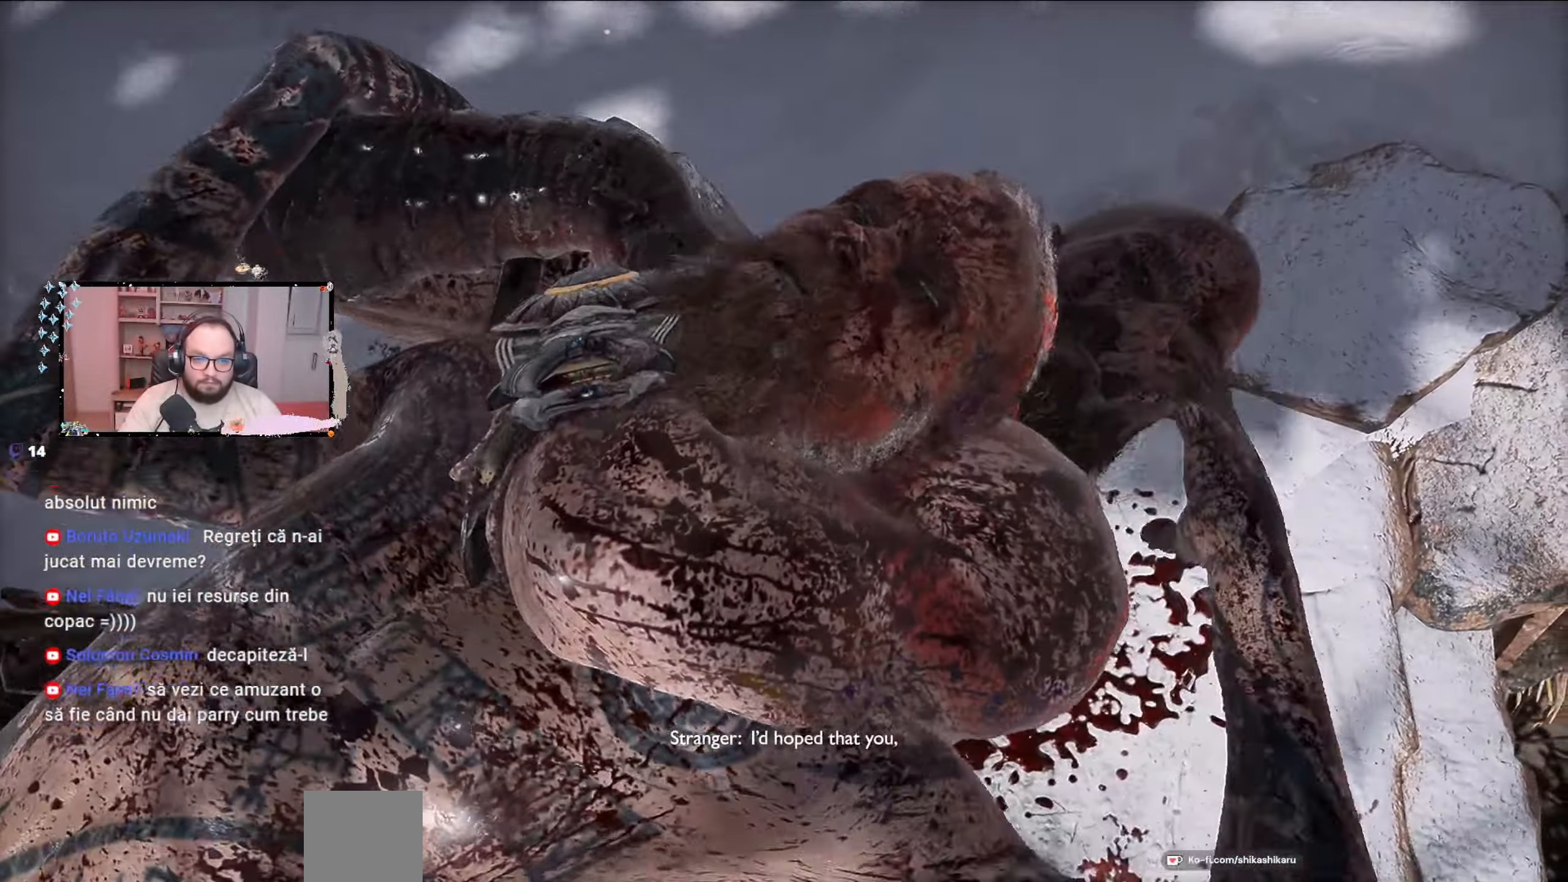
{"buttons": [], "left_stick": "center", "right_stick": "center", "events": []}
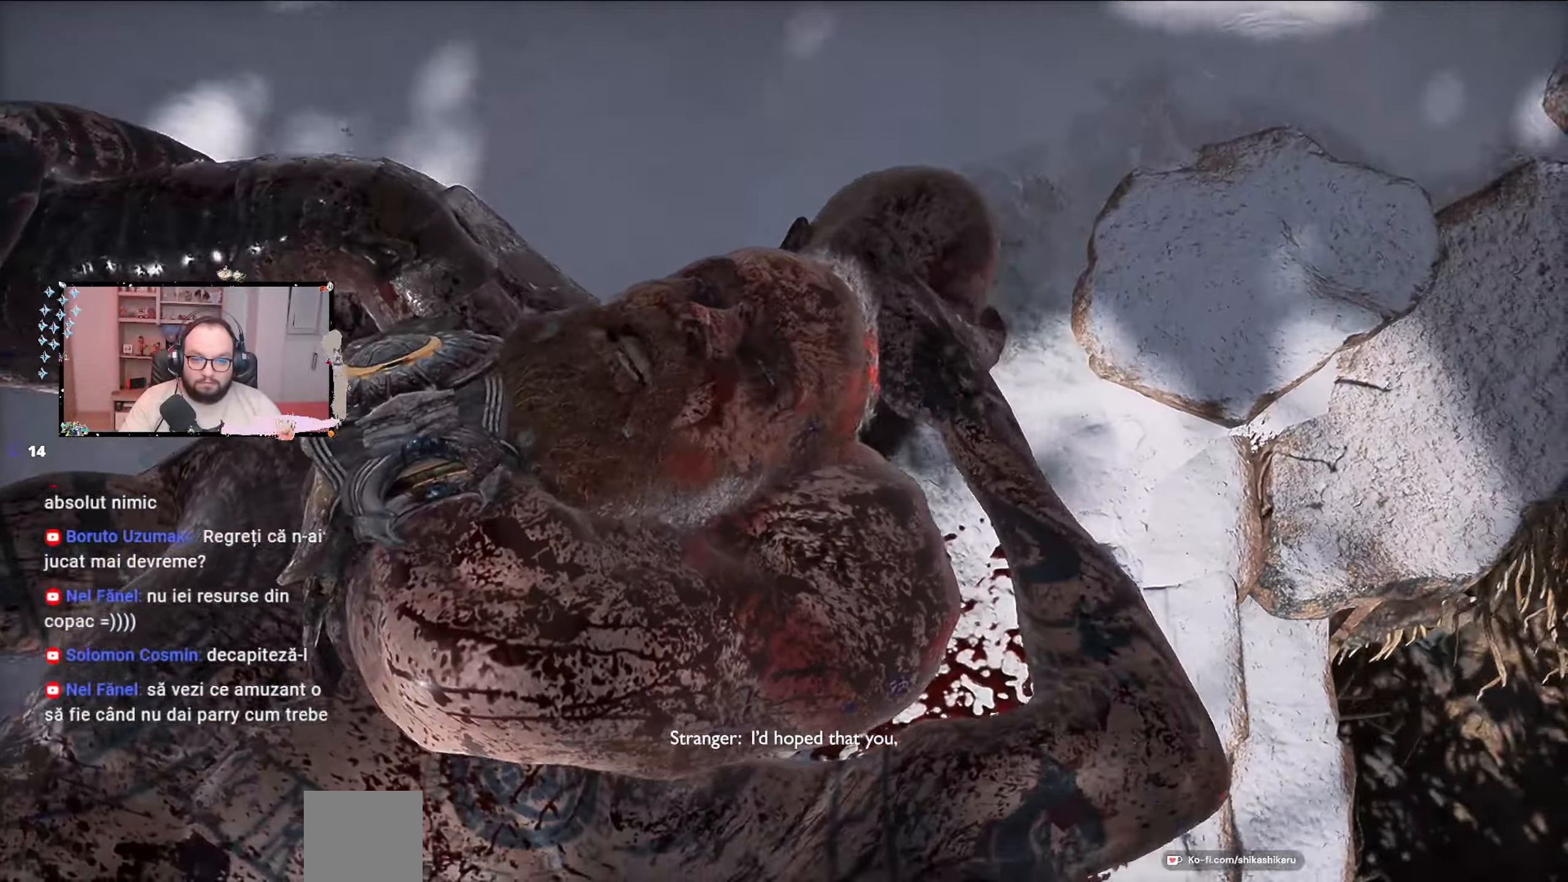
{"buttons": [], "left_stick": "center", "right_stick": "center", "events": []}
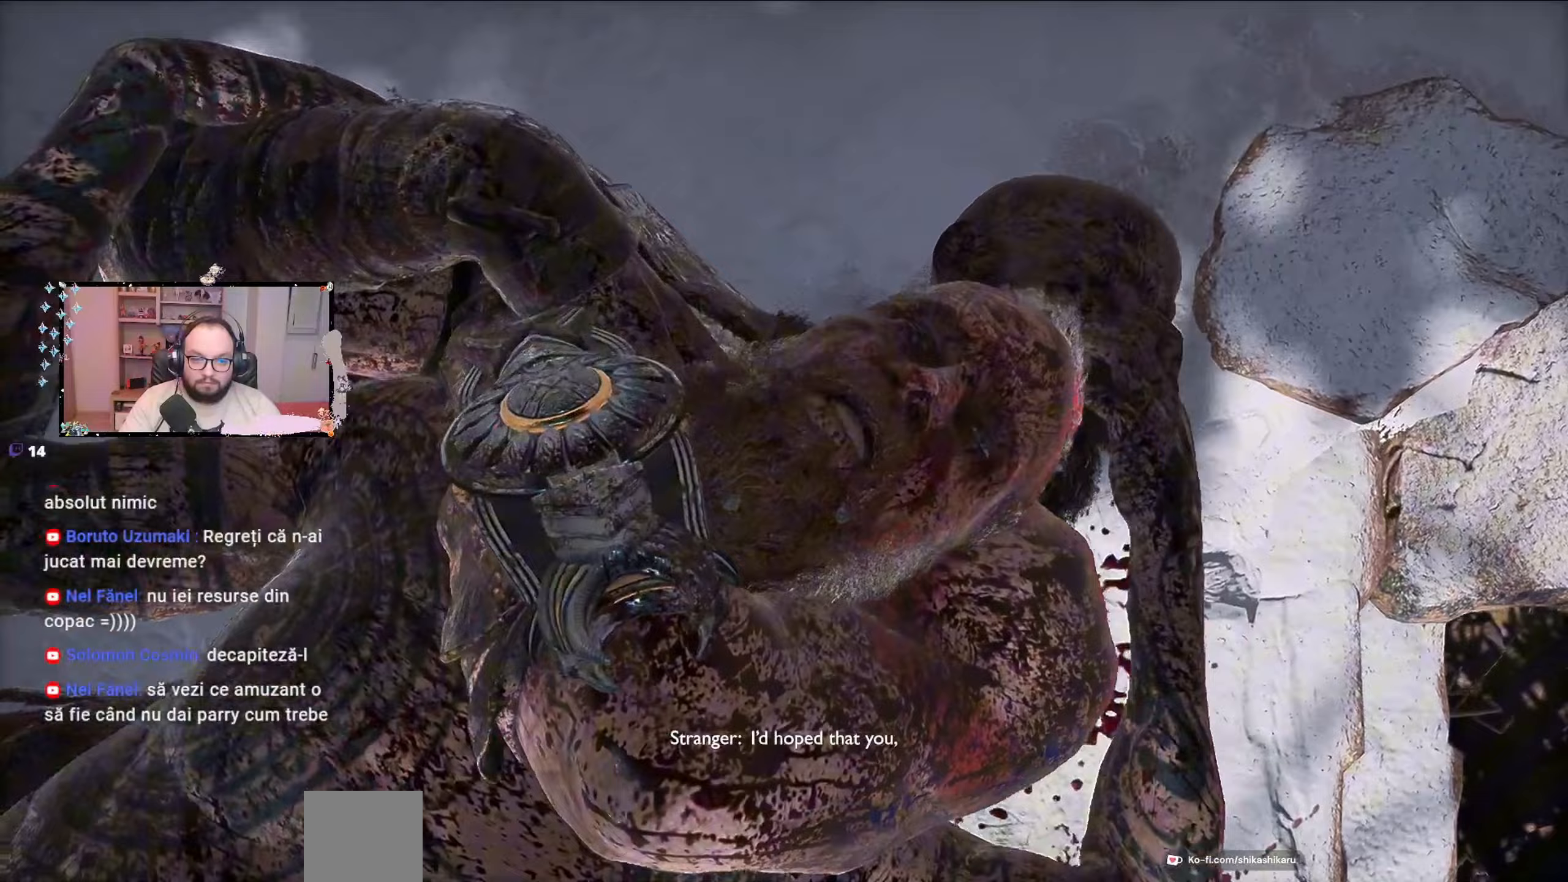
{"buttons": [], "left_stick": "center", "right_stick": "center", "events": []}
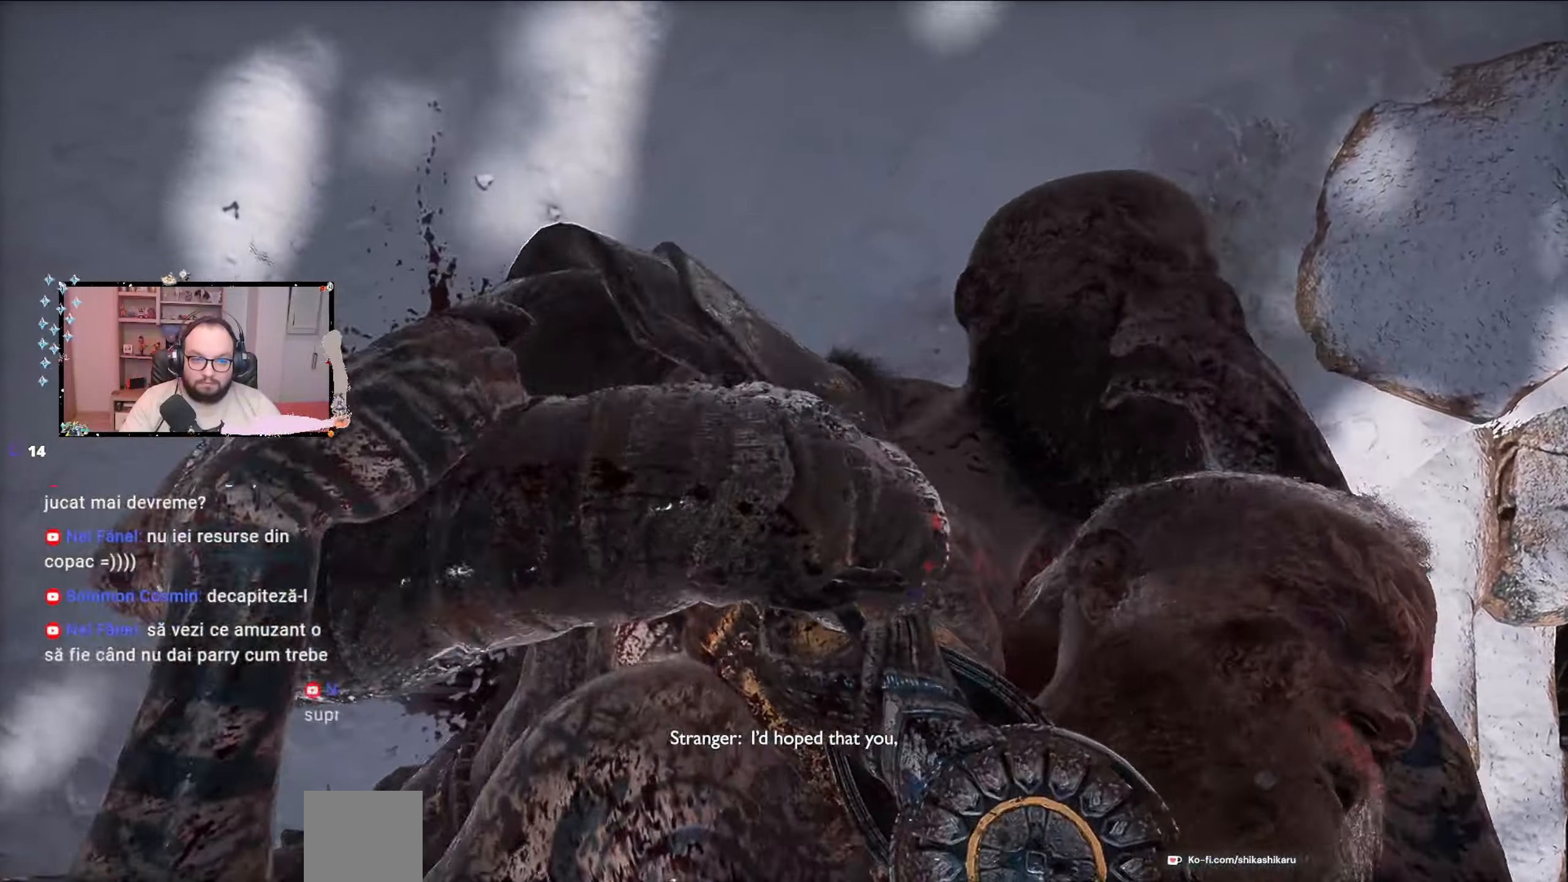
{"buttons": [], "left_stick": "center", "right_stick": "center", "events": []}
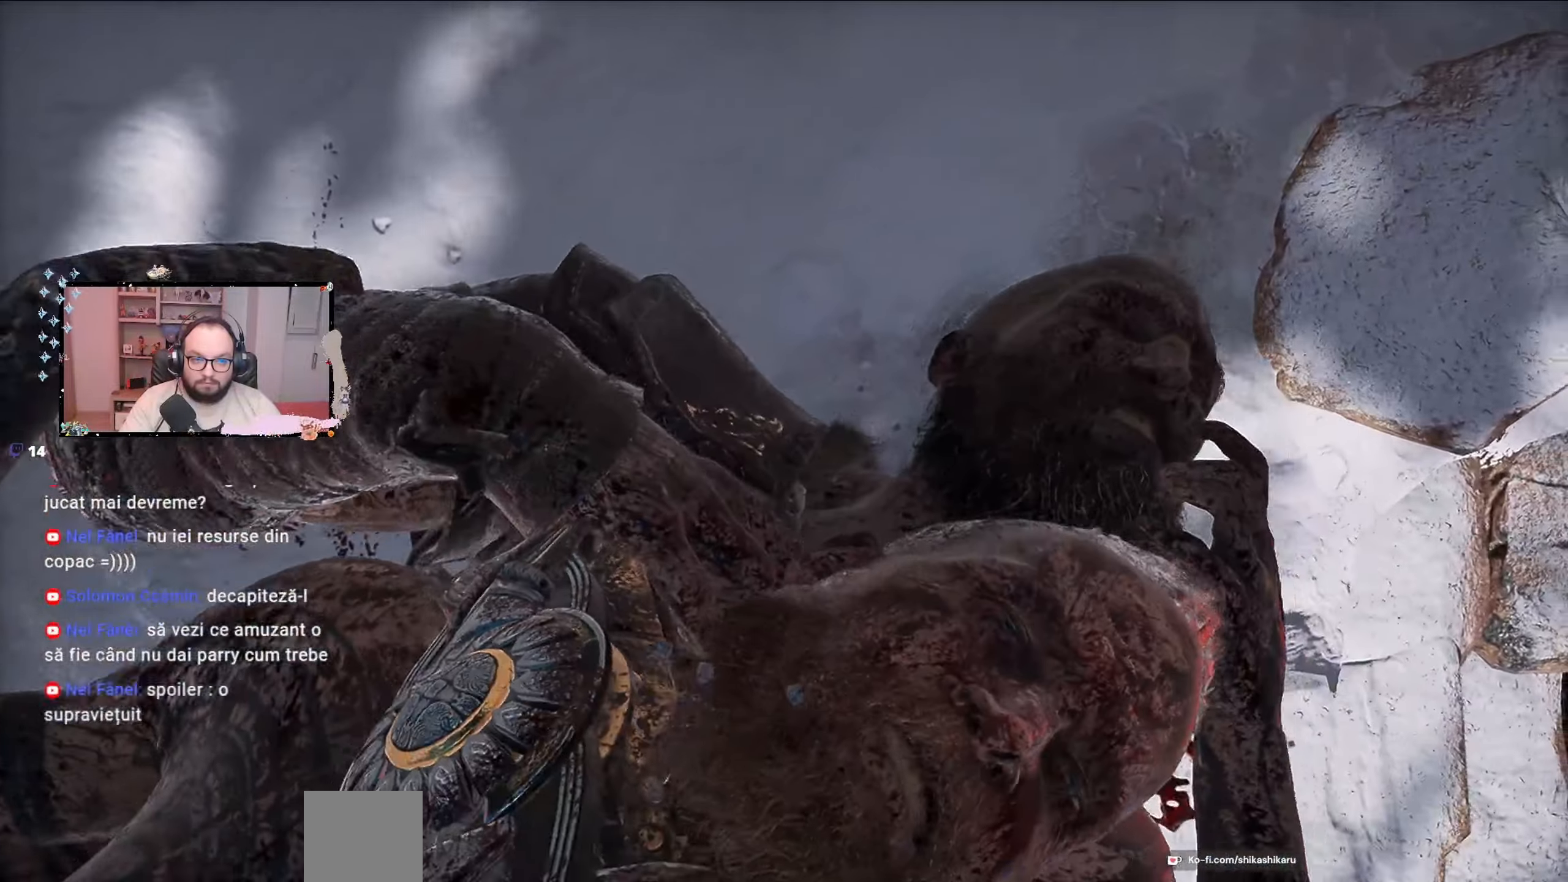
{"buttons": [], "left_stick": "center", "right_stick": "center", "events": []}
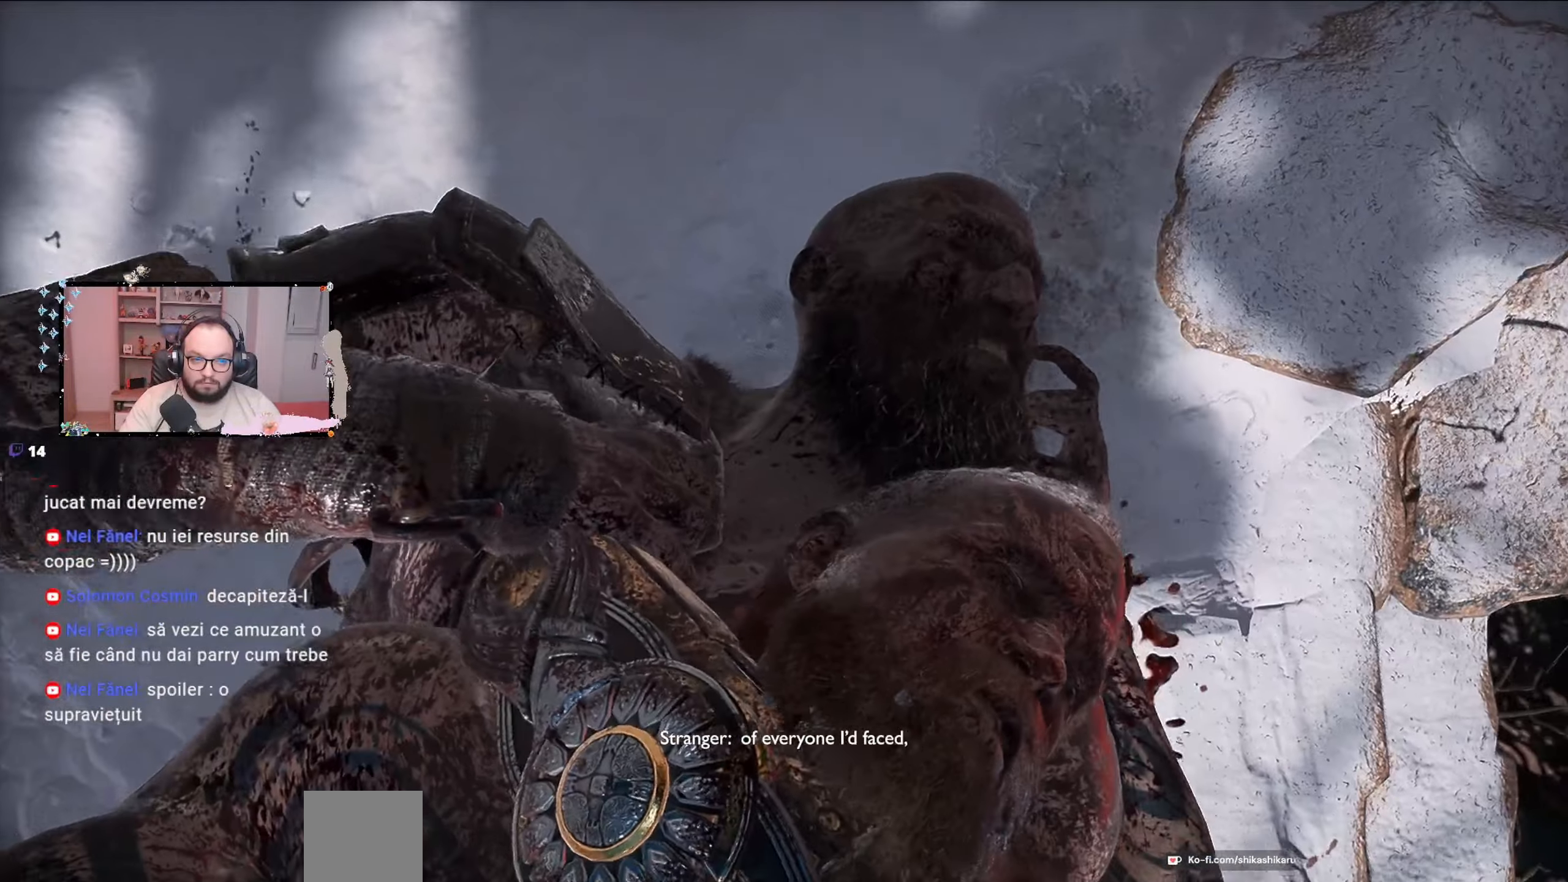
{"buttons": [], "left_stick": "center", "right_stick": "center", "events": []}
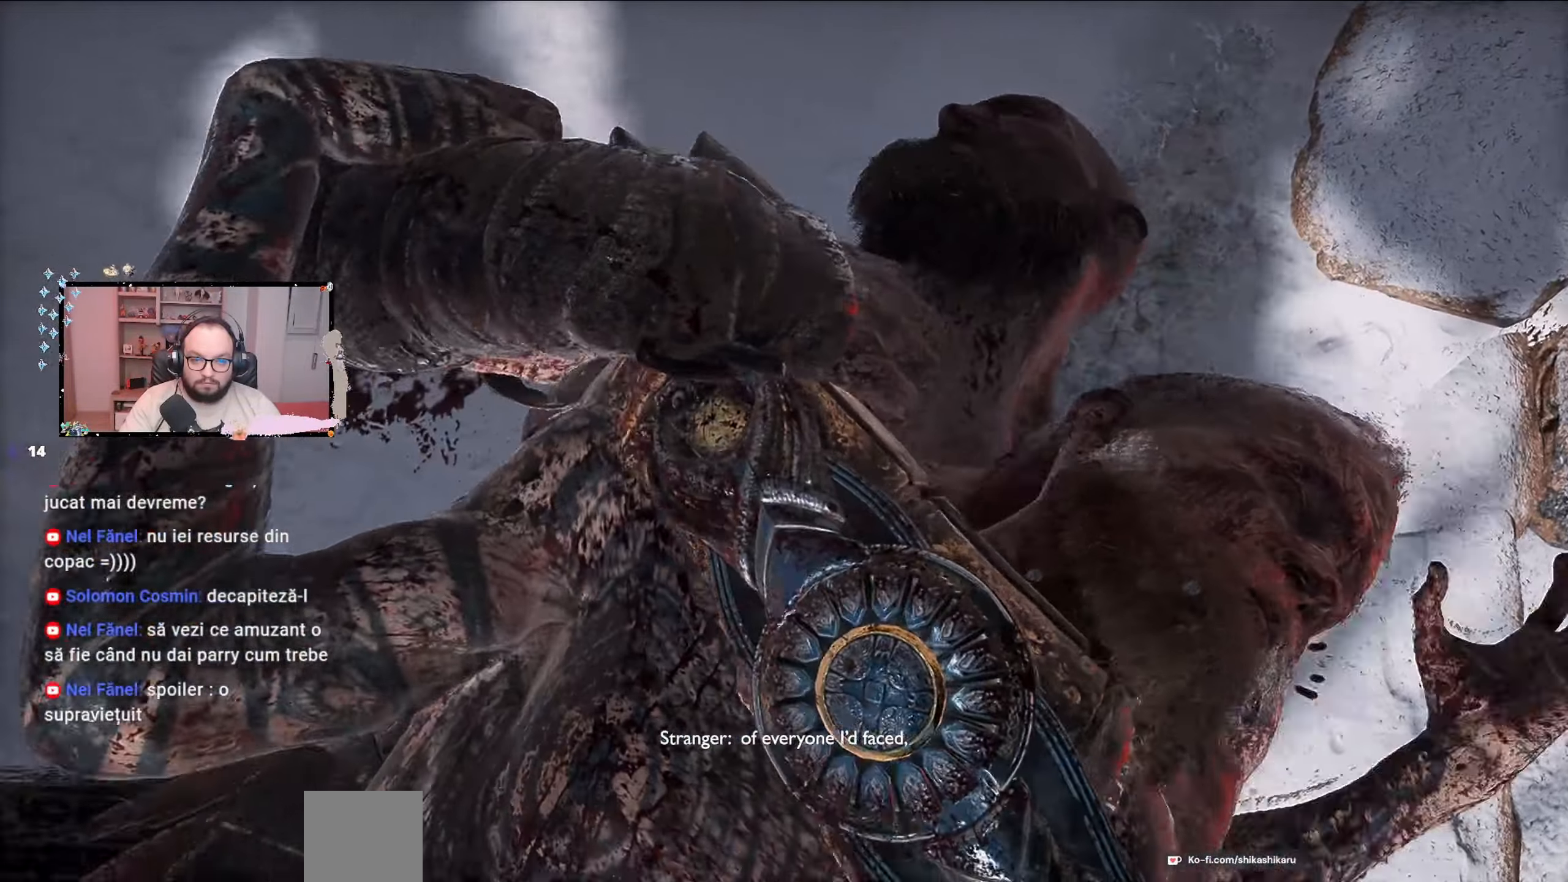
{"buttons": ["R1"], "left_stick": "center", "right_stick": "center", "events": [[467, "R1", "down"]]}
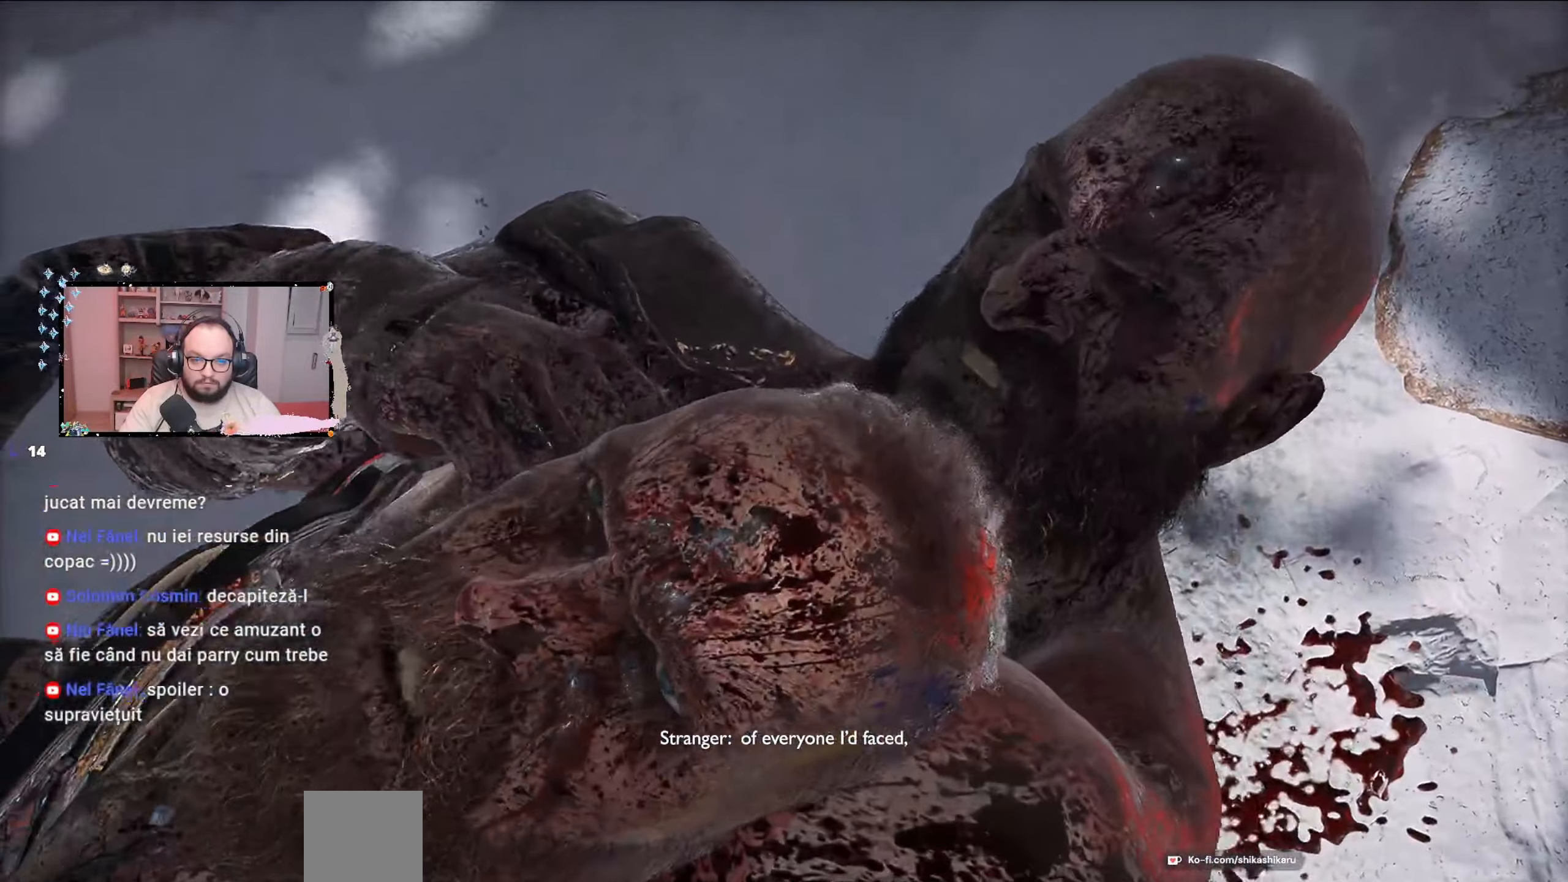
{"buttons": ["R1"], "left_stick": "center", "right_stick": "center", "events": [[133, "R1", "up"], [267, "R1", "down"], [333, "R1", "up"], [367, "R1", "down"], [400, "R1", "up"], [433, "R1", "down"]]}
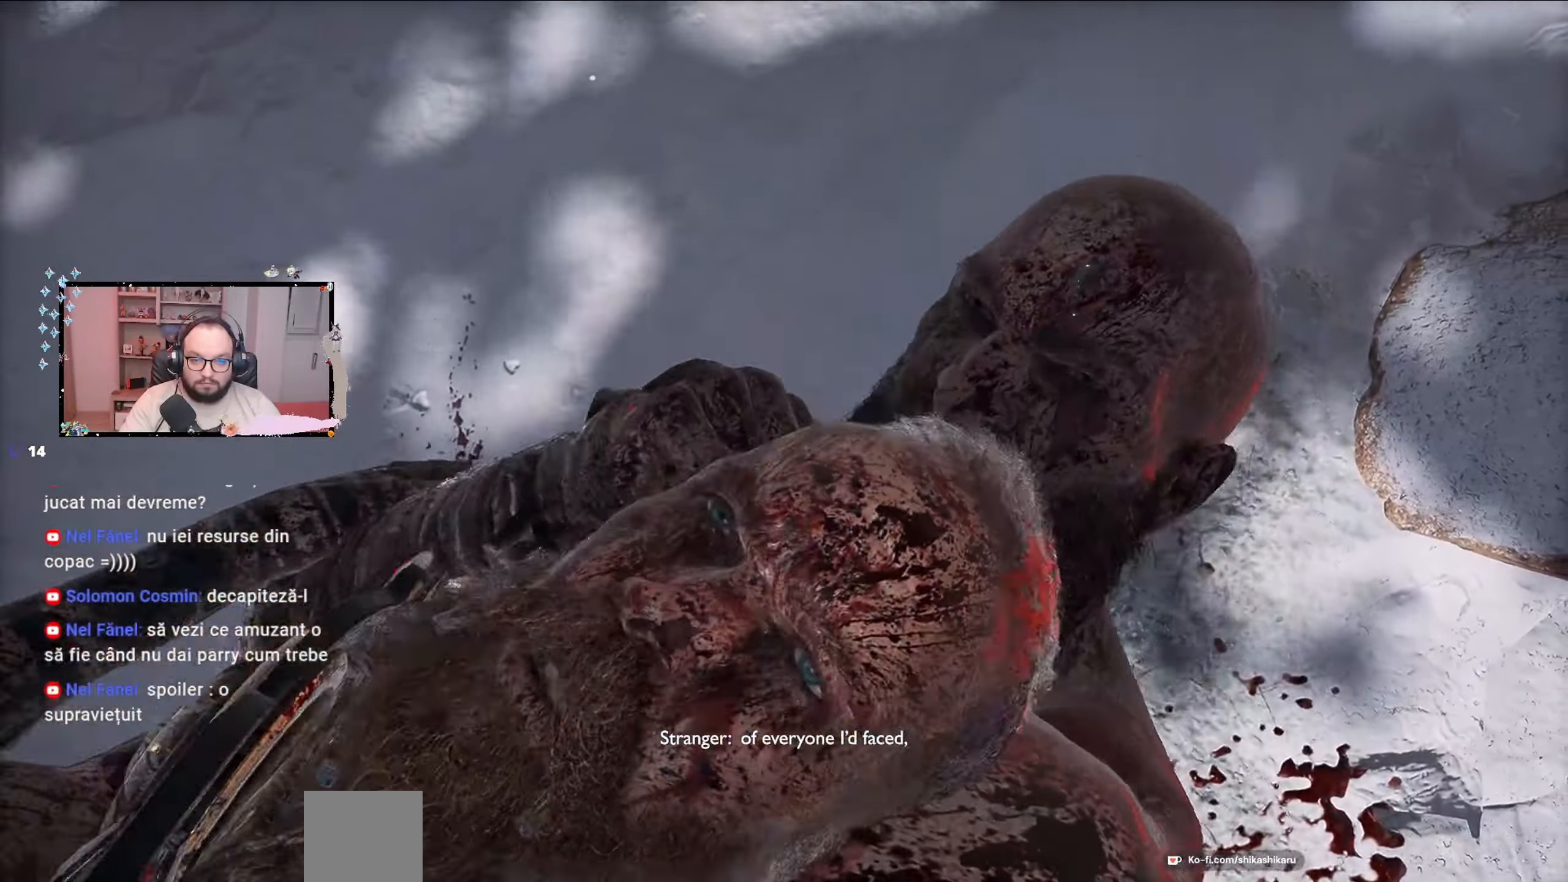
{"buttons": [], "left_stick": "center", "right_stick": "center", "events": [[33, "R1", "up"]]}